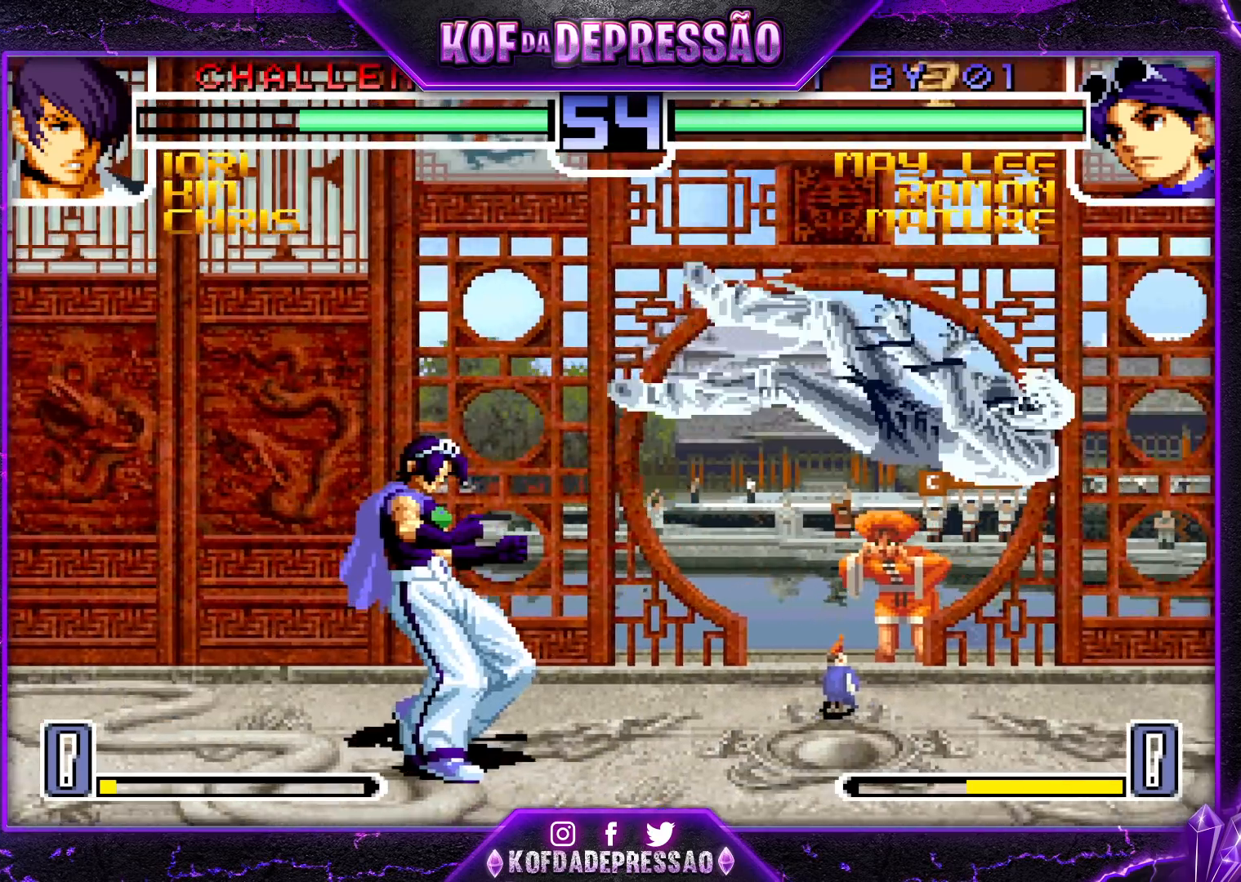
Gameplay with a controller (arcade stick); each line is a JSON object with the inputs held at the frame after it. "events" lists button and stick changes between this image and that frame as [ms after this image, input, new state], when the widget could be followed in between. Not read: L3 R3.
{"buttons": [], "left_stick": "right", "events": [[67, "left_stick", "center"], [117, "left_stick", "right"]]}
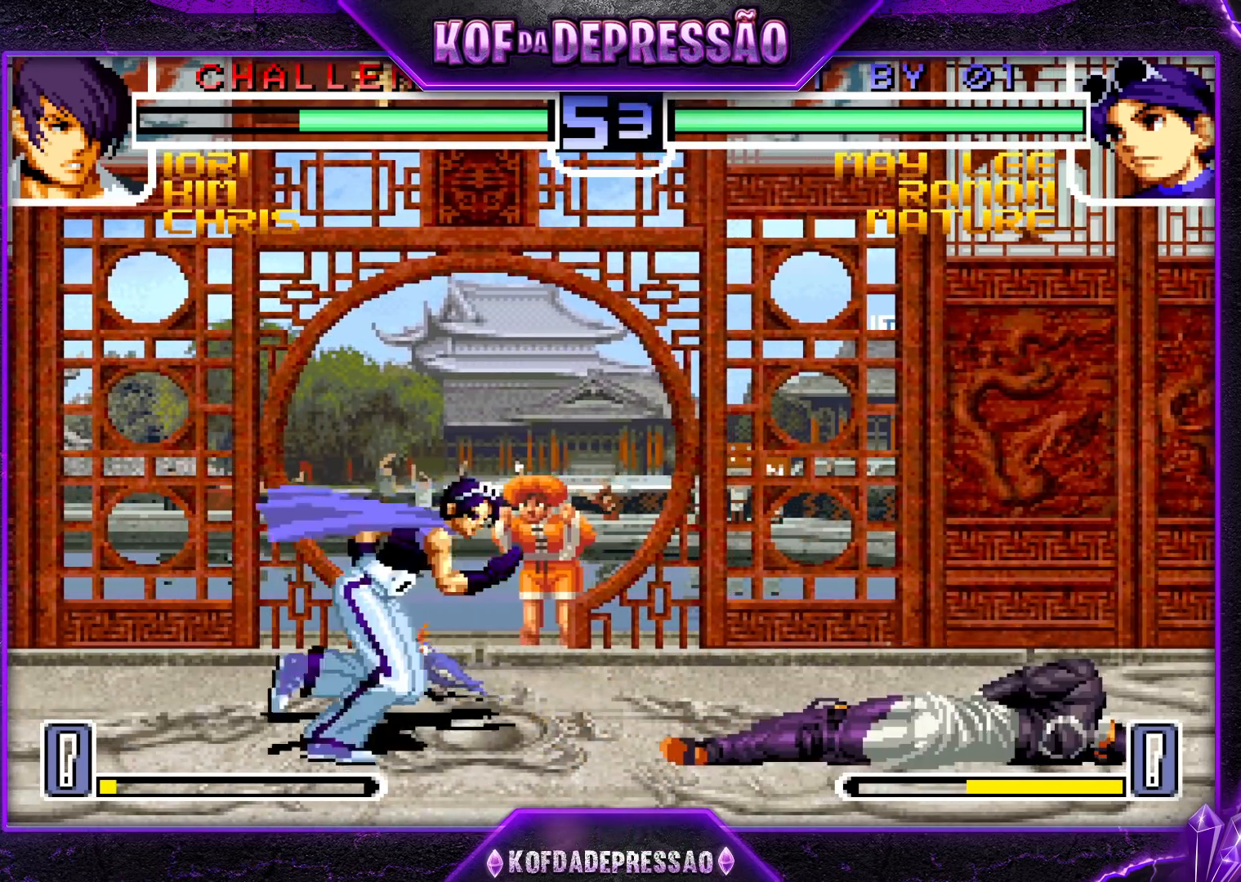
{"buttons": [], "left_stick": "center", "events": [[17, "left_stick", "center"], [50, "CROSS", "down"], [50, "R1", "down"], [200, "CROSS", "up"], [200, "R1", "up"], [367, "R1", "down"], [367, "SQUARE", "down"], [367, "TRIANGLE", "down"], [433, "R1", "up"], [433, "SQUARE", "up"], [433, "TRIANGLE", "up"], [433, "left_stick", "right"], [500, "left_stick", "center"]]}
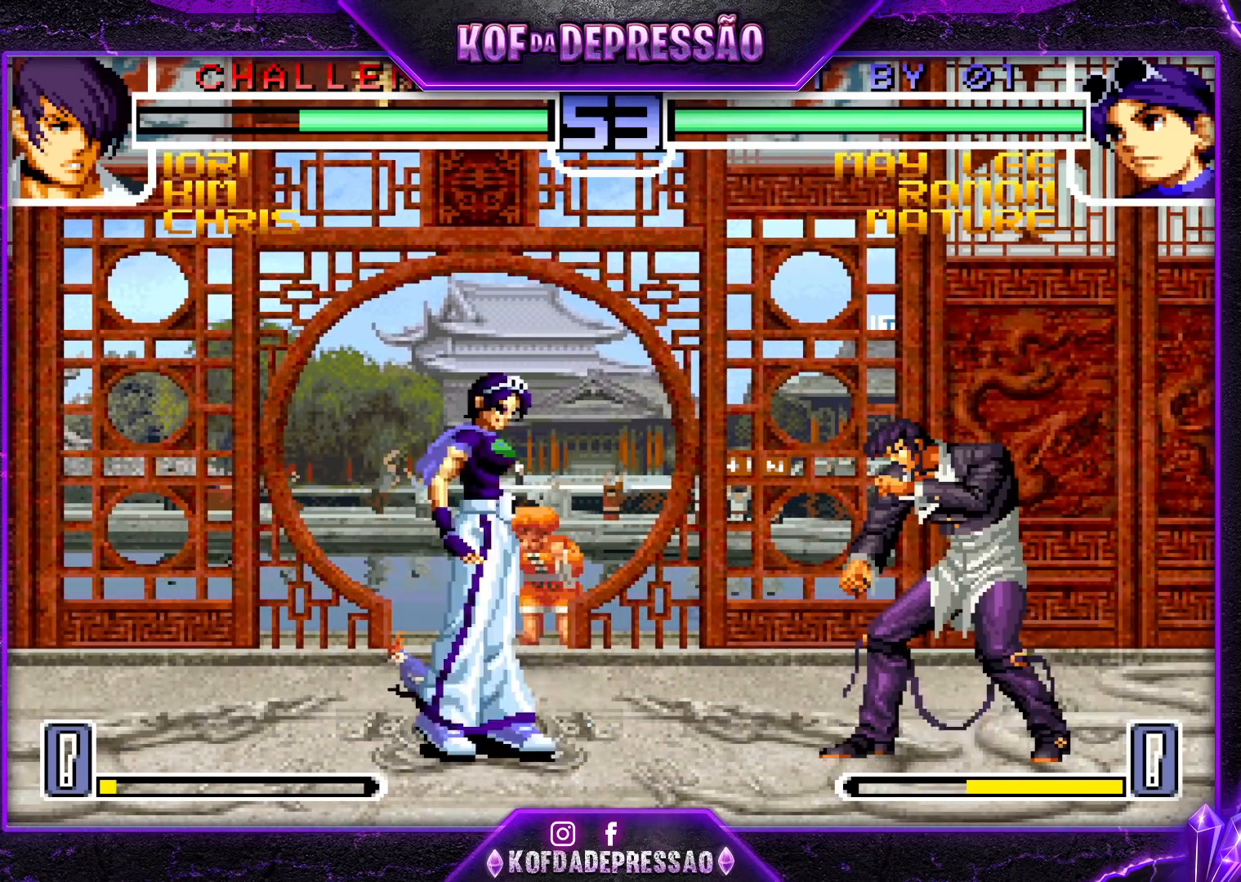
{"buttons": ["CROSS"], "left_stick": "right", "events": [[33, "left_stick", "right"], [433, "CROSS", "down"]]}
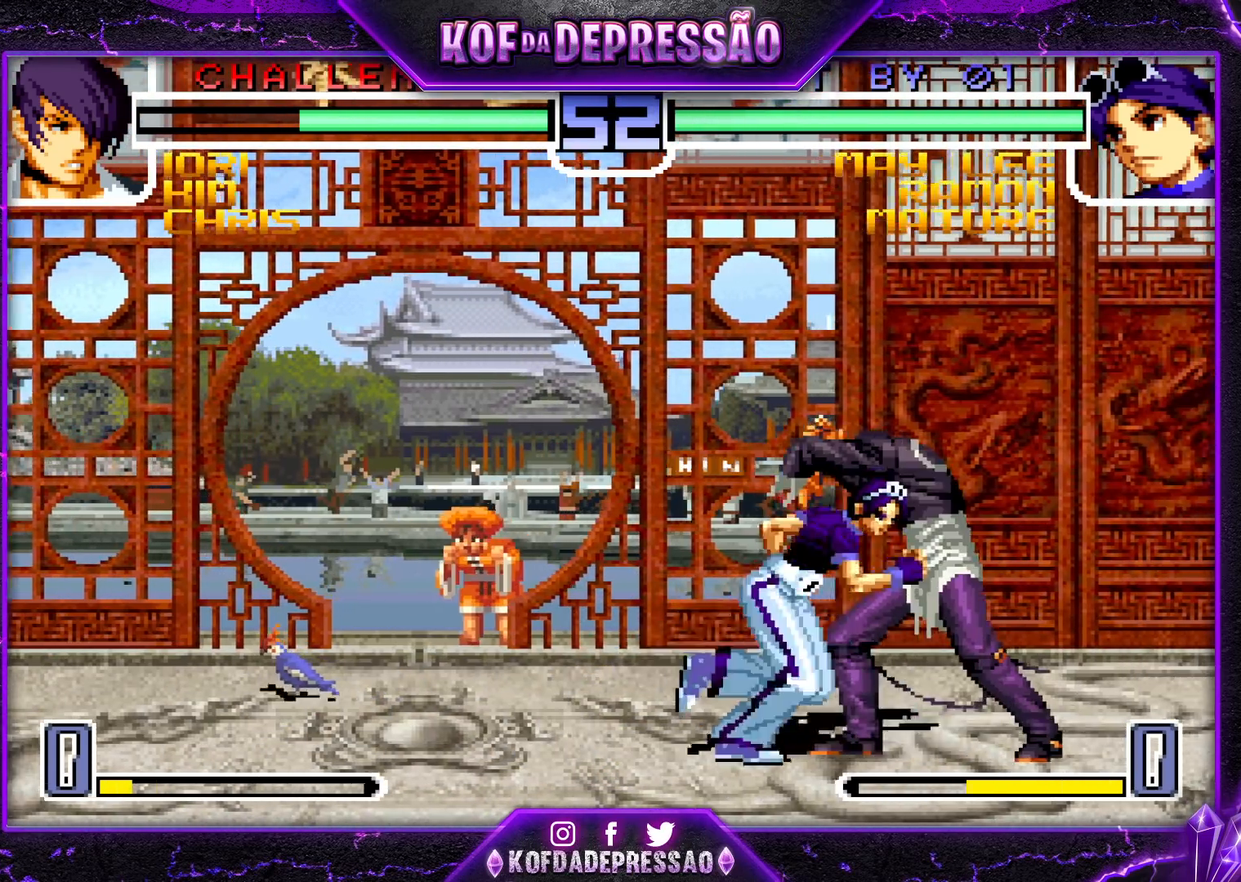
{"buttons": [], "left_stick": "right", "events": [[33, "CROSS", "up"], [100, "left_stick", "center"], [167, "left_stick", "left"], [233, "left_stick", "down"], [350, "left_stick", "right"], [400, "CROSS", "down"], [500, "CROSS", "up"]]}
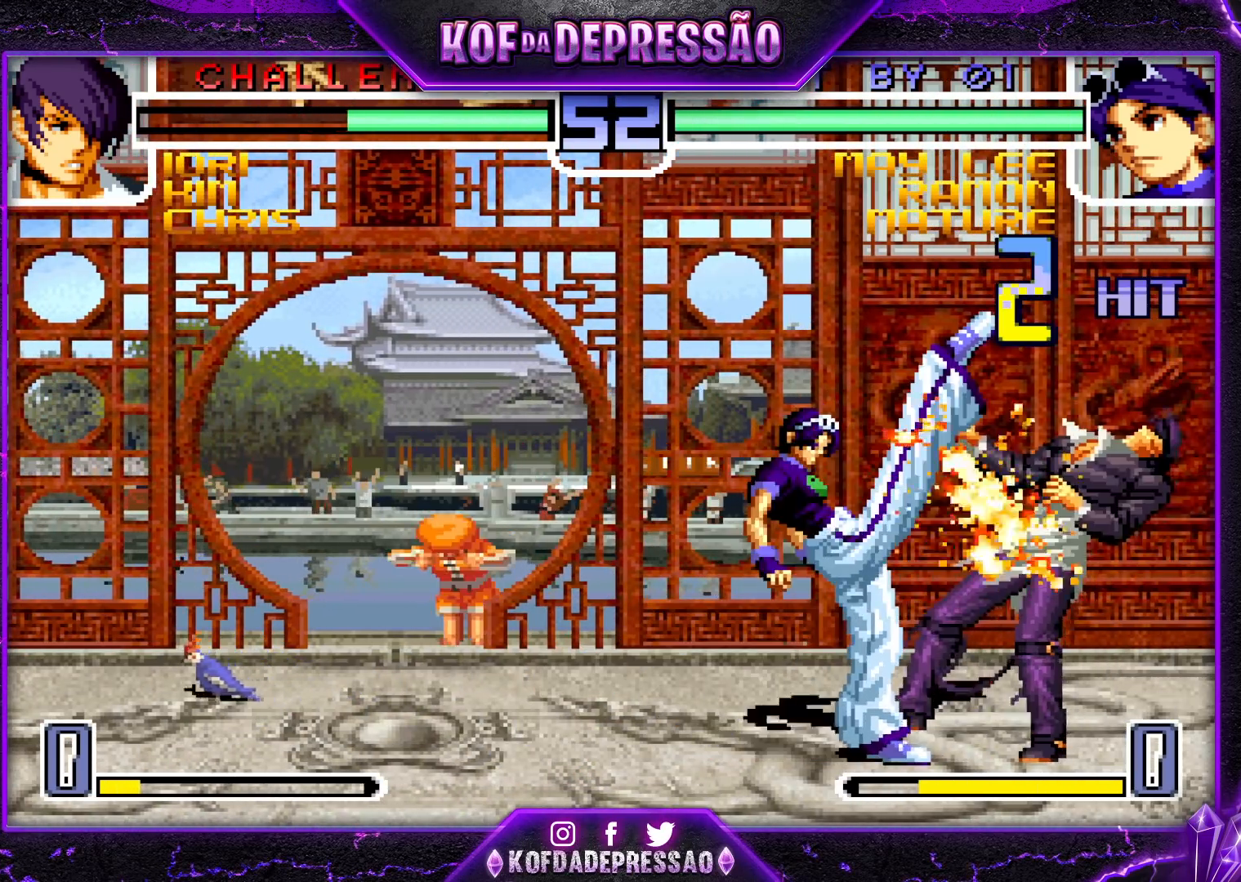
{"buttons": [], "left_stick": "right", "events": []}
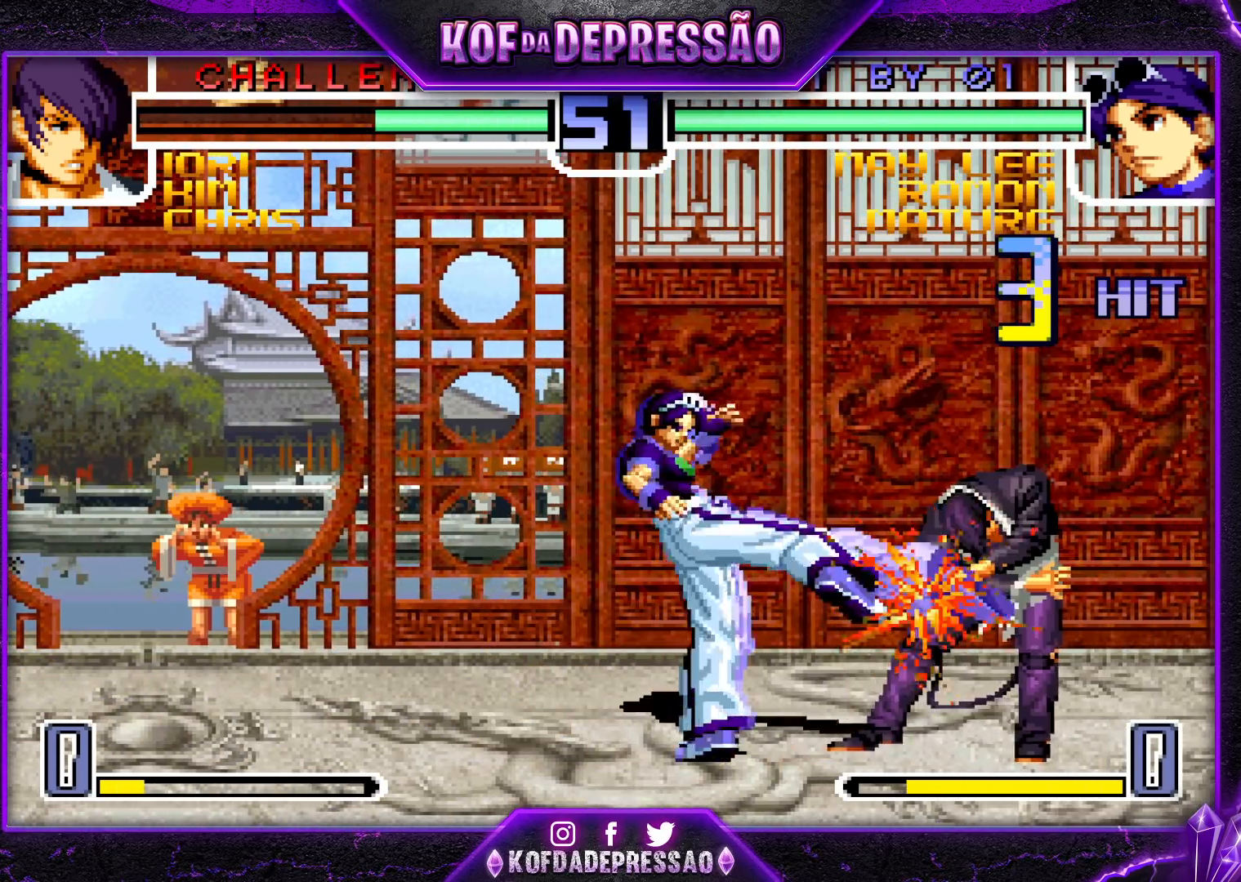
{"buttons": ["CROSS"], "left_stick": "down-right", "events": [[83, "CROSS", "down"], [183, "CROSS", "up"], [183, "left_stick", "down-right"], [367, "CROSS", "down"]]}
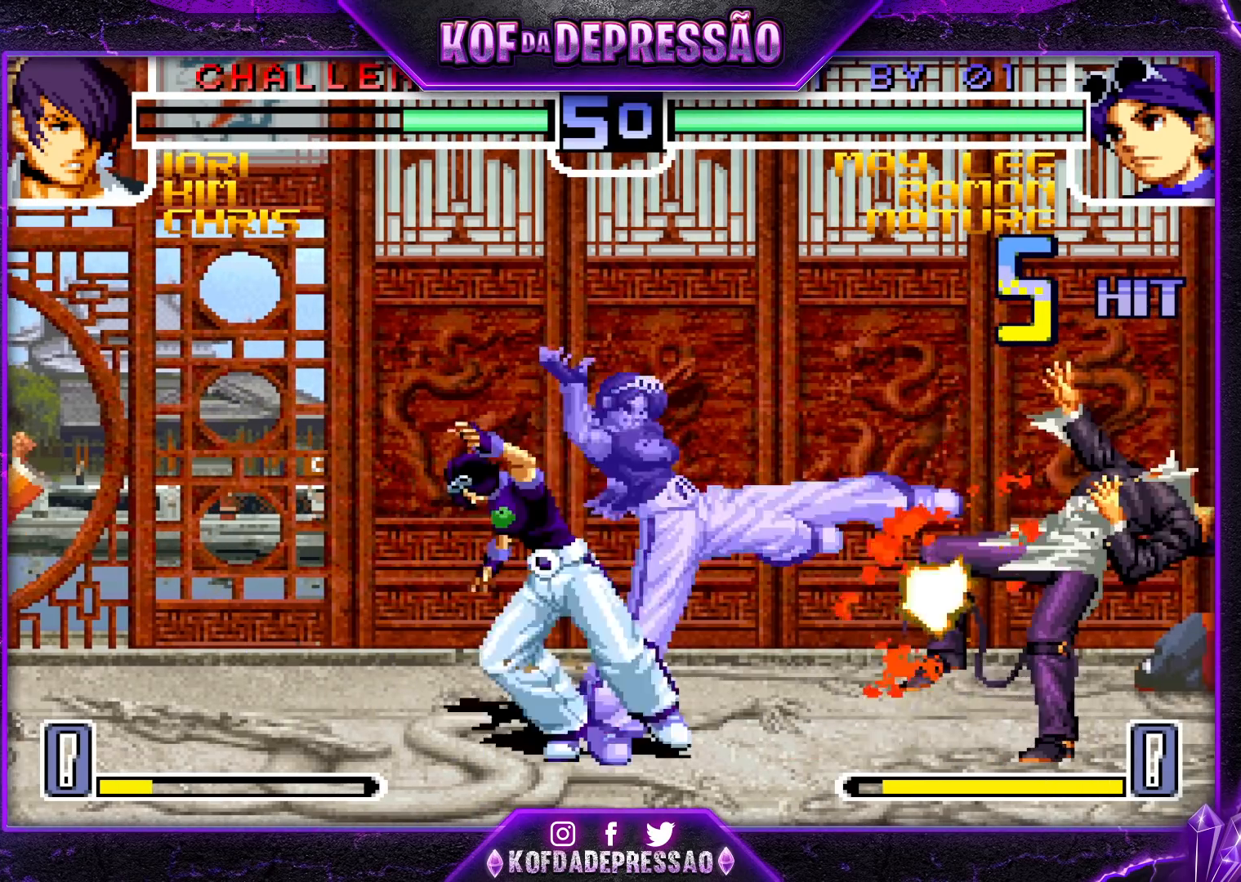
{"buttons": ["CROSS"], "left_stick": "center"}
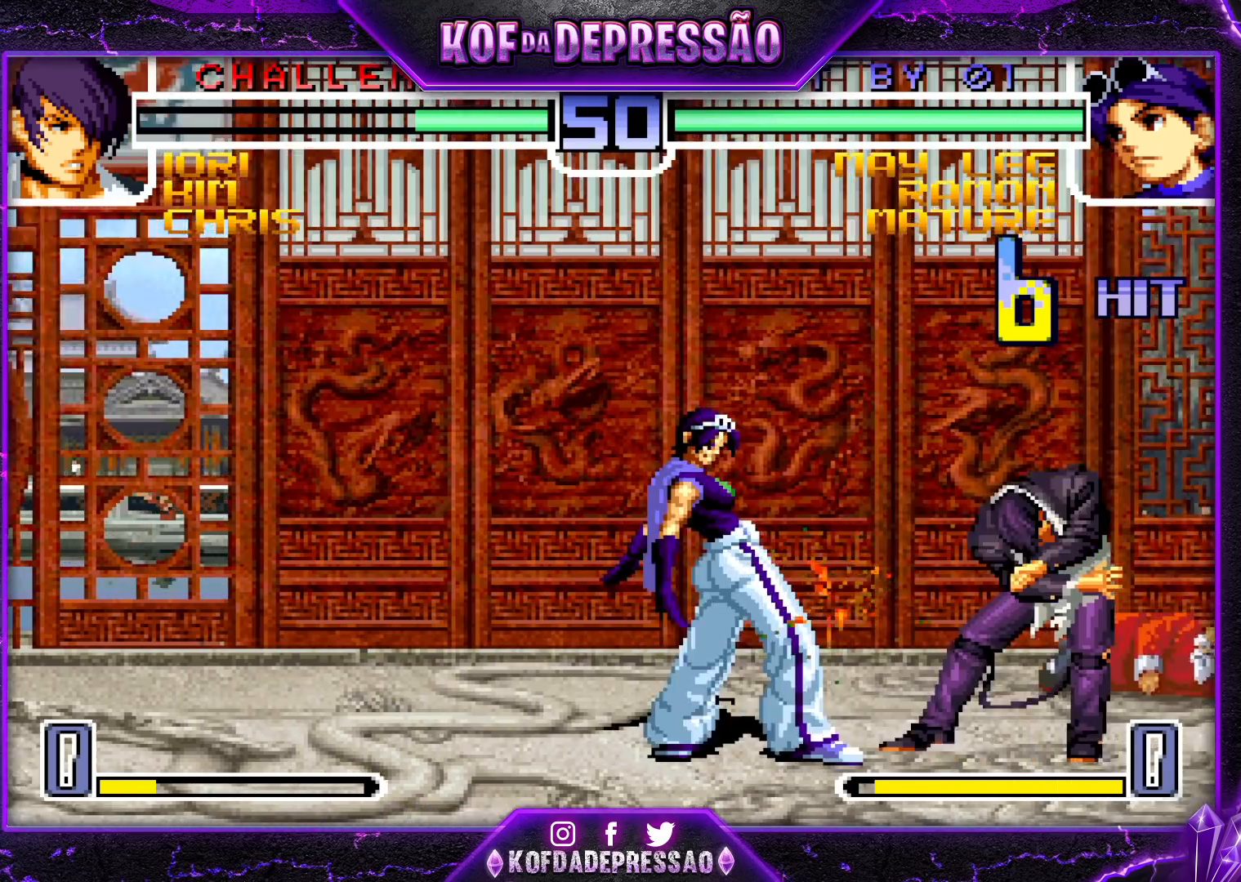
{"buttons": ["SQUARE"], "left_stick": "center", "events": [[83, "CROSS", "up"], [150, "left_stick", "down"], [233, "left_stick", "right"], [267, "SQUARE", "down"], [333, "left_stick", "center"]]}
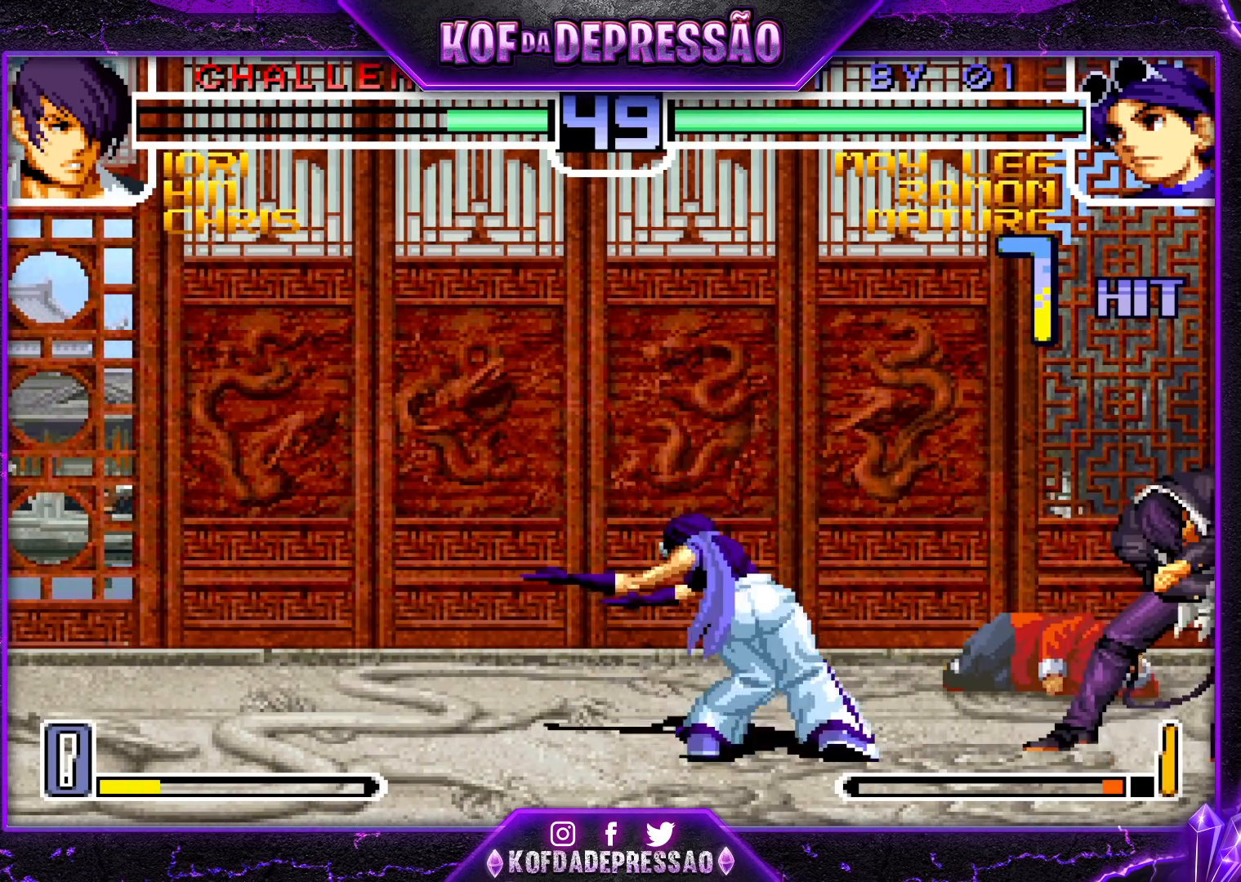
{"buttons": [], "left_stick": "left", "events": [[50, "SQUARE", "up"], [117, "R1", "down"], [117, "SQUARE", "down"], [117, "TRIANGLE", "down"], [250, "R1", "up"], [250, "SQUARE", "up"], [267, "TRIANGLE", "up"], [300, "left_stick", "left"]]}
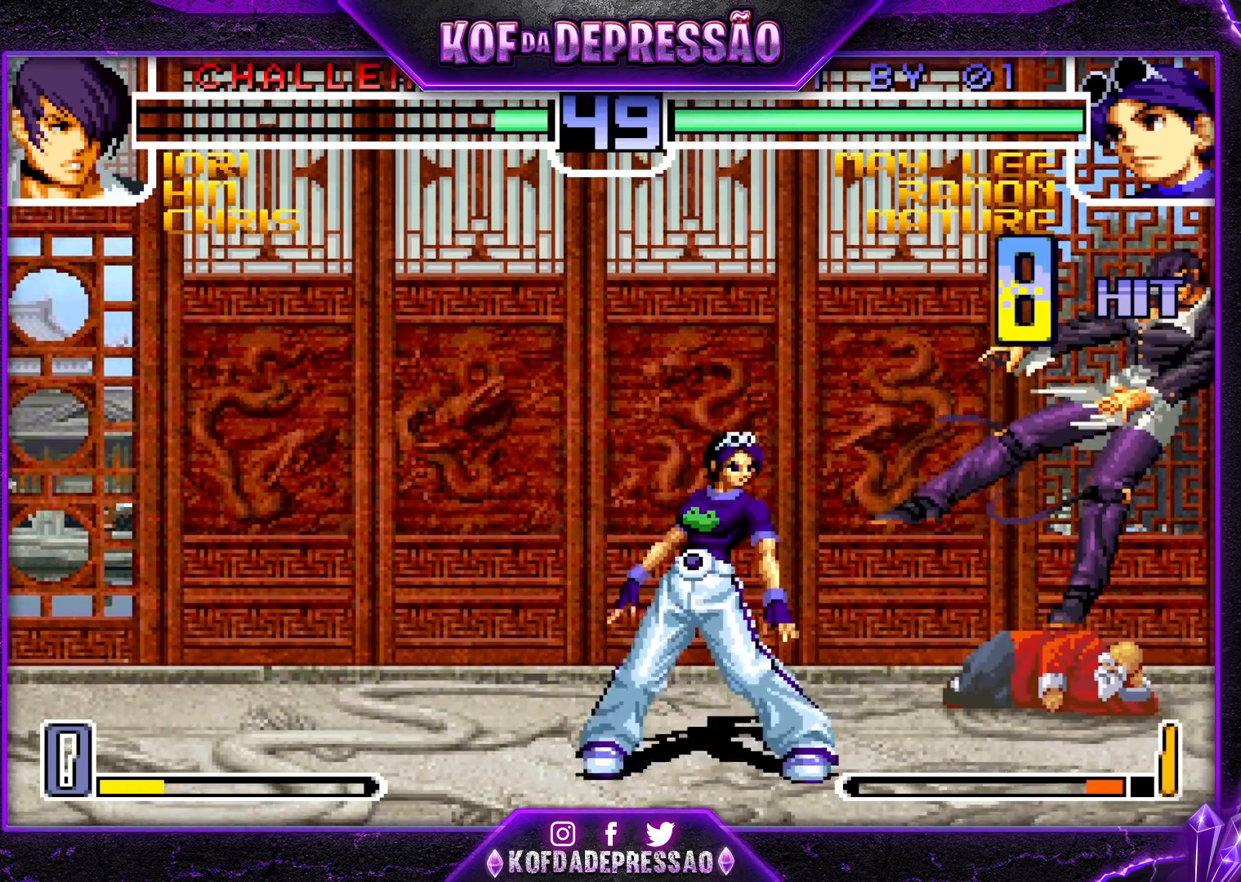
{"buttons": ["CROSS", "R1"], "left_stick": "left", "events": [[83, "left_stick", "center"], [133, "left_stick", "down"], [183, "left_stick", "right"], [283, "left_stick", "center"], [367, "left_stick", "left"], [450, "CROSS", "down"], [450, "R1", "down"]]}
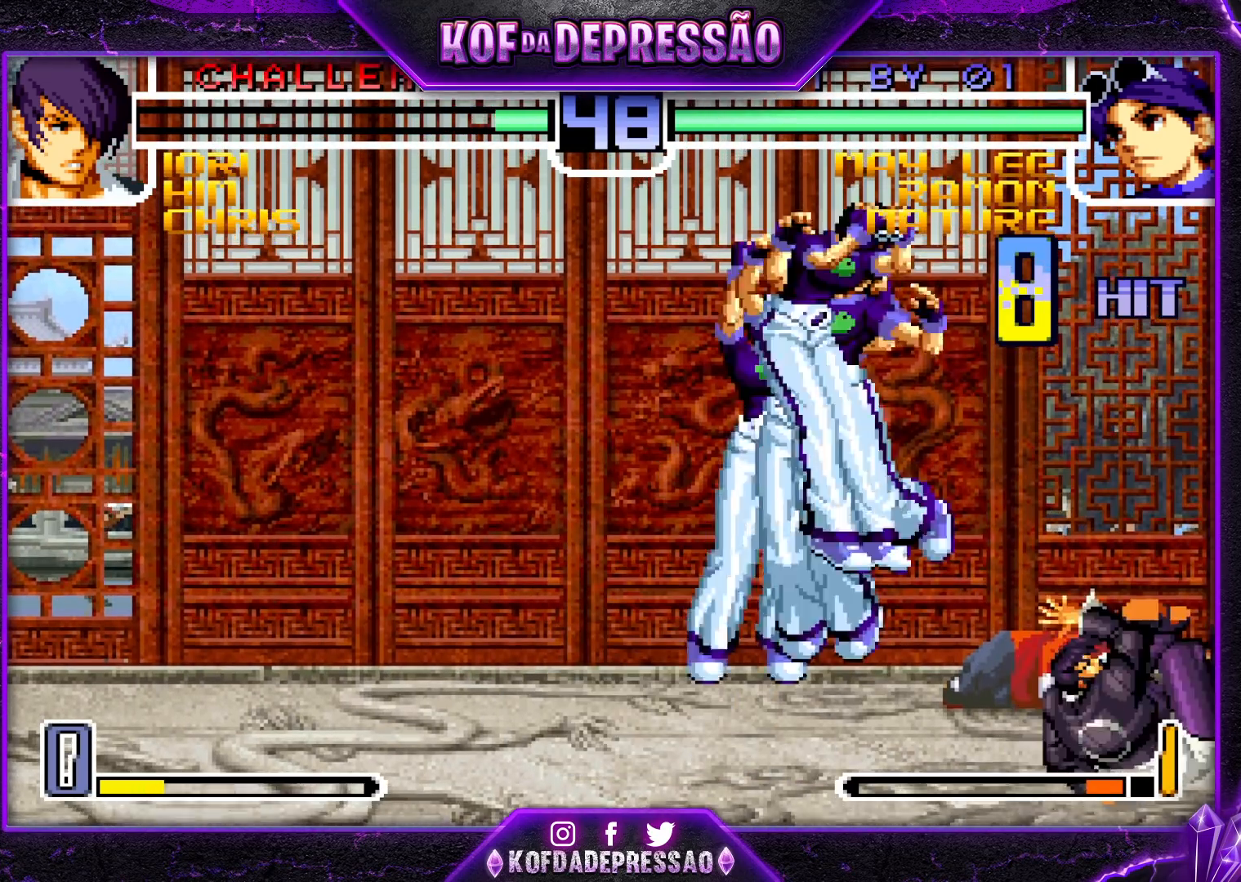
{"buttons": ["CROSS"], "left_stick": "left", "events": [[17, "CROSS", "up"], [33, "R1", "up"], [500, "CROSS", "down"]]}
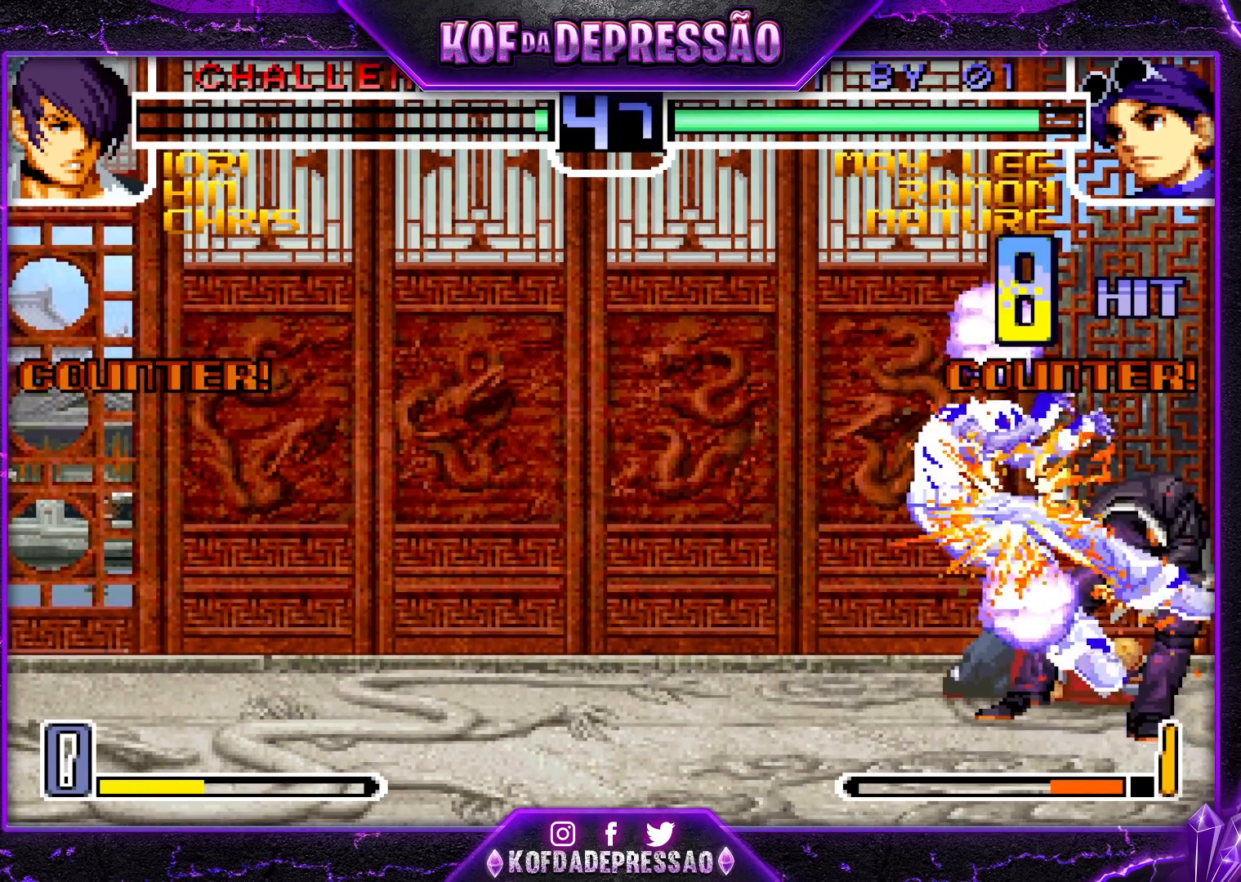
{"buttons": ["SQUARE", "TRIANGLE"], "left_stick": "center", "events": [[117, "CROSS", "up"], [300, "left_stick", "center"], [400, "SQUARE", "down"], [400, "TRIANGLE", "down"], [433, "SQUARE", "up"], [433, "TRIANGLE", "up"], [483, "SQUARE", "down"], [483, "TRIANGLE", "down"]]}
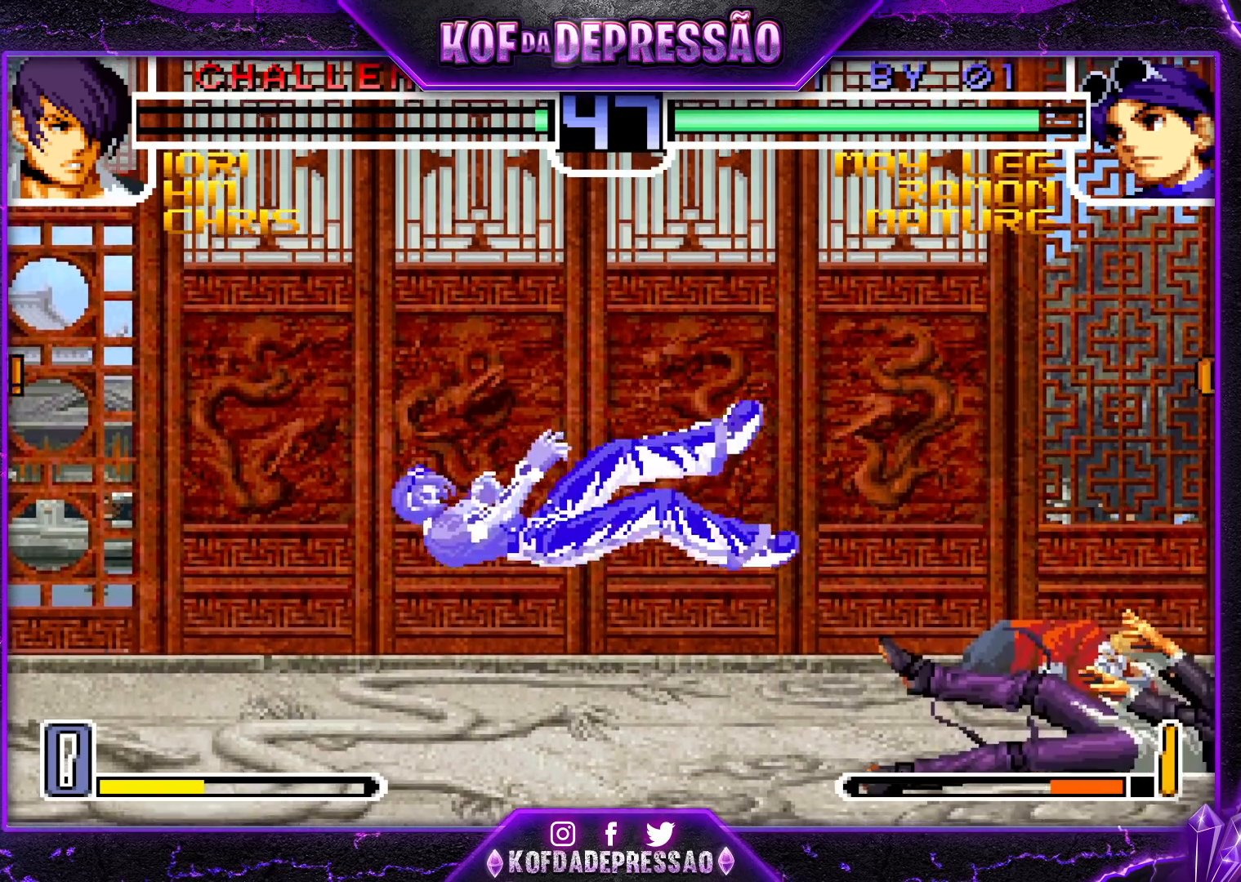
{"buttons": [], "left_stick": "right", "events": [[33, "SQUARE", "up"], [50, "TRIANGLE", "up"], [67, "TRIANGLE", "down"], [83, "SQUARE", "down"], [133, "SQUARE", "up"], [150, "TRIANGLE", "up"], [350, "left_stick", "right"], [400, "left_stick", "center"], [450, "left_stick", "right"]]}
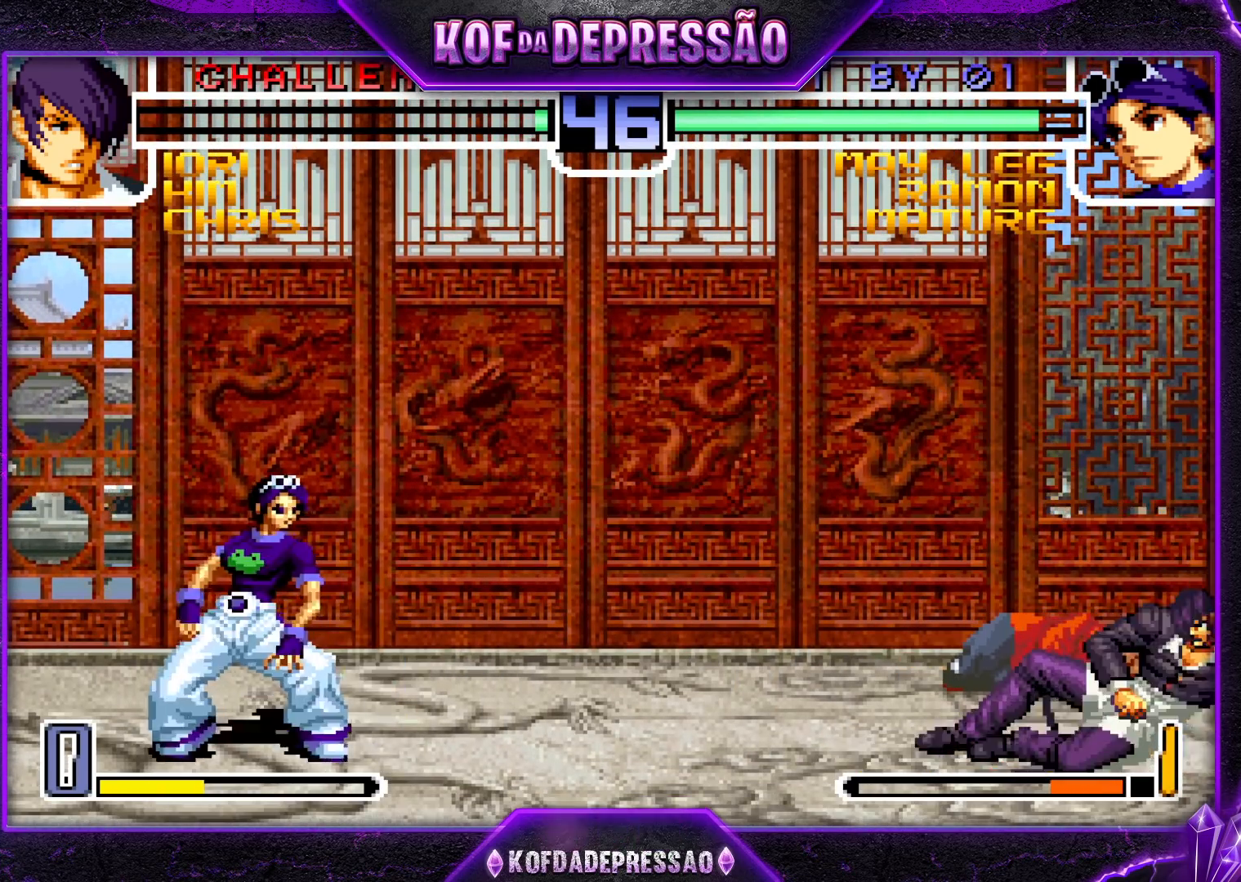
{"buttons": [], "left_stick": "right", "events": [[267, "left_stick", "left"], [367, "left_stick", "center"], [417, "left_stick", "right"]]}
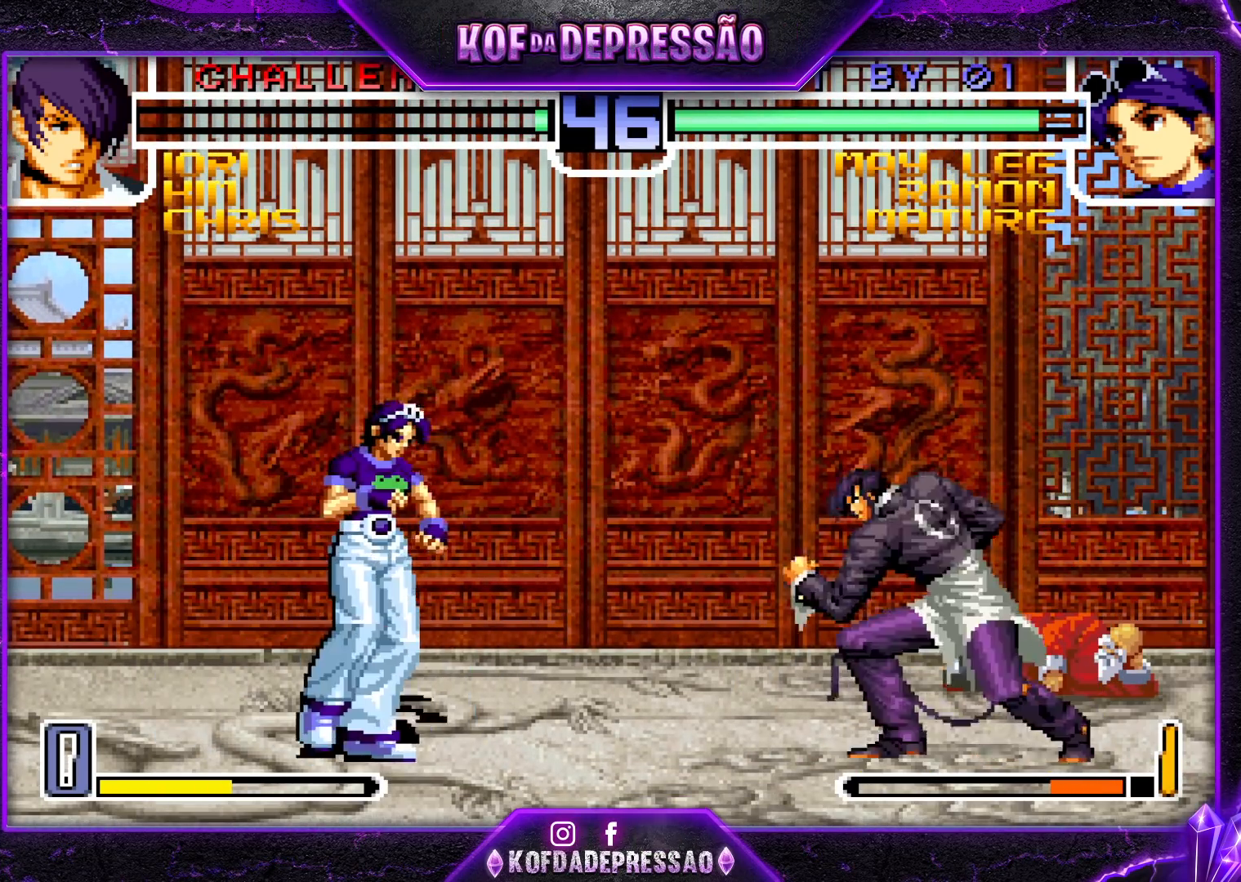
{"buttons": [], "left_stick": "left", "events": [[183, "left_stick", "left"]]}
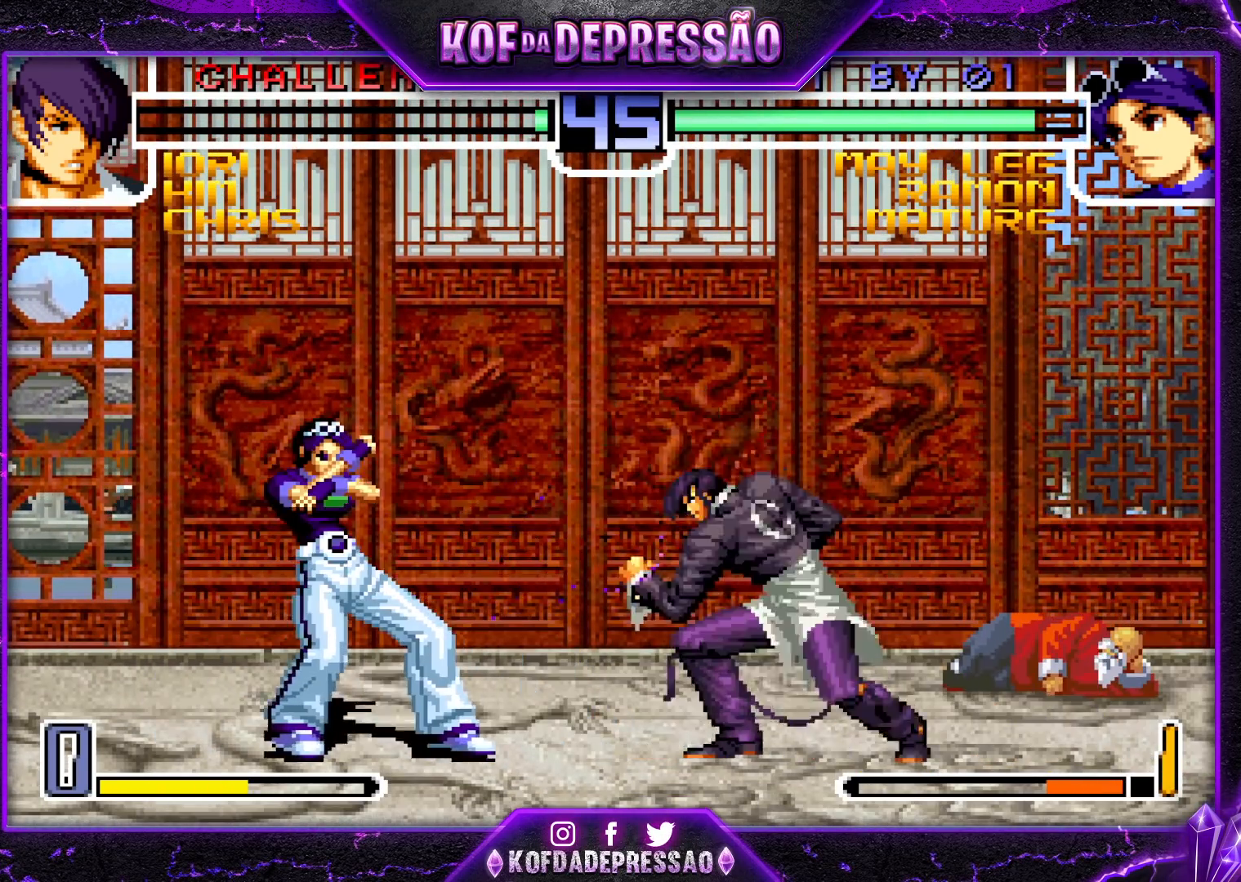
{"buttons": ["TRIANGLE"], "left_stick": "right", "events": [[383, "left_stick", "down"], [483, "left_stick", "right"], [500, "TRIANGLE", "down"]]}
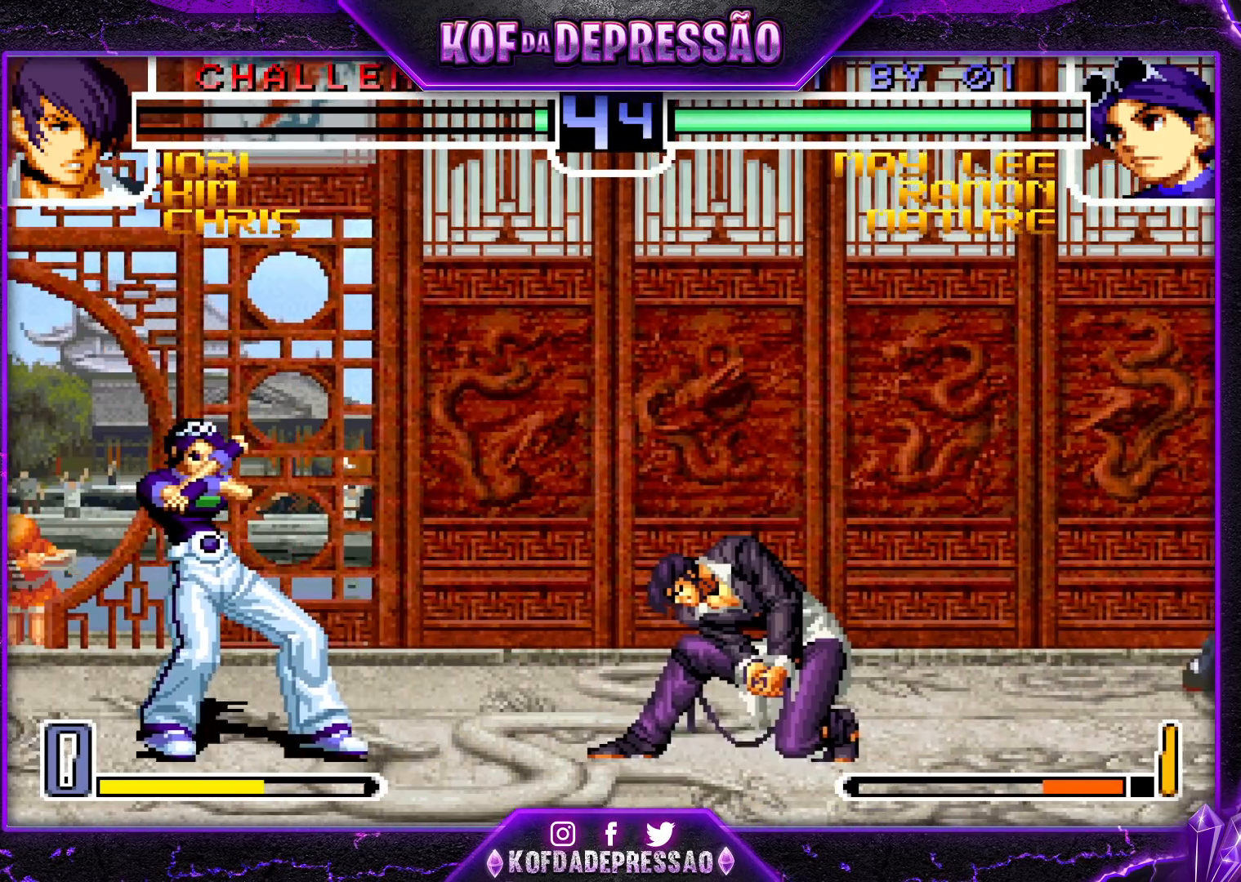
{"buttons": [], "left_stick": "right", "events": [[383, "TRIANGLE", "up"]]}
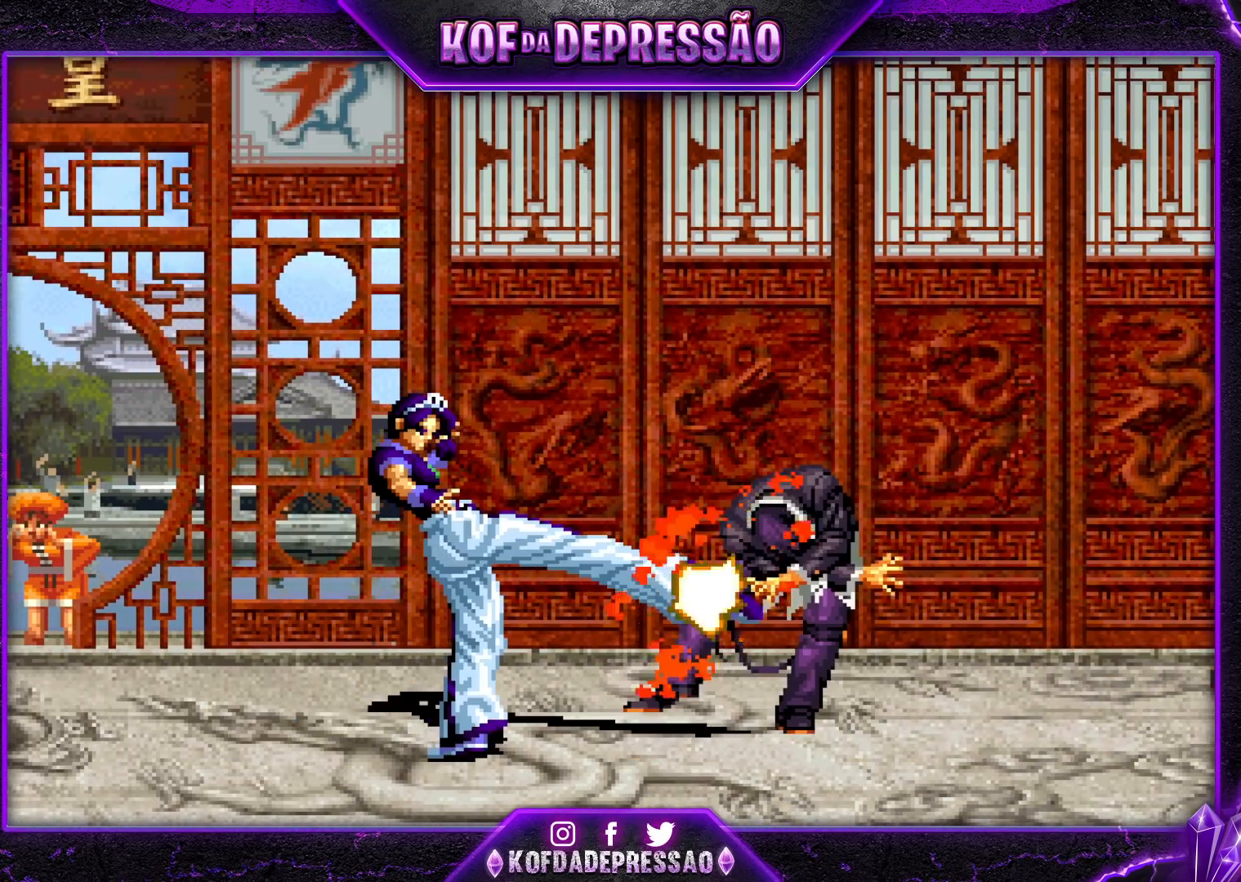
{"buttons": ["CROSS", "TRIANGLE"], "left_stick": "center", "events": [[50, "left_stick", "center"], [483, "CROSS", "down"], [483, "TRIANGLE", "down"]]}
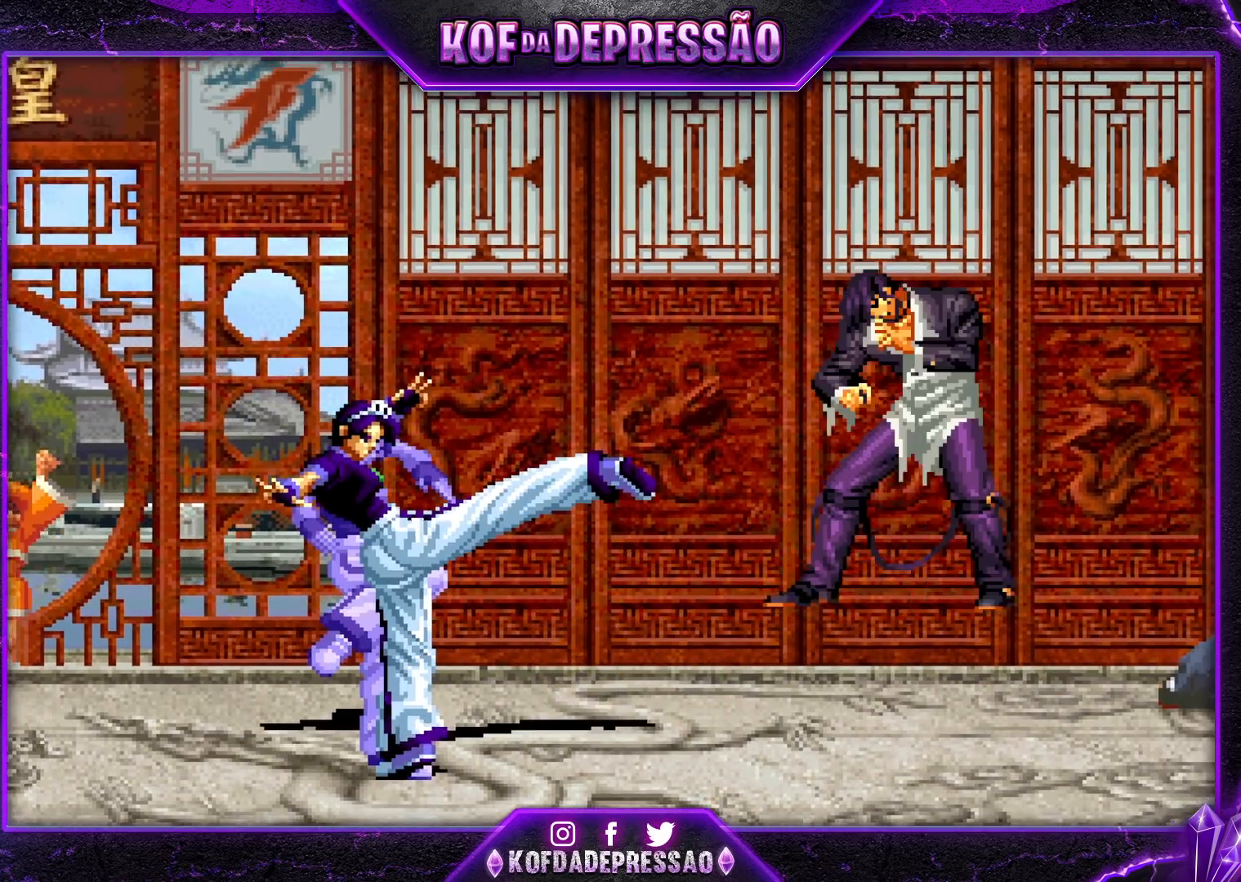
{"buttons": [], "left_stick": "center", "events": [[67, "CROSS", "up"], [83, "TRIANGLE", "up"]]}